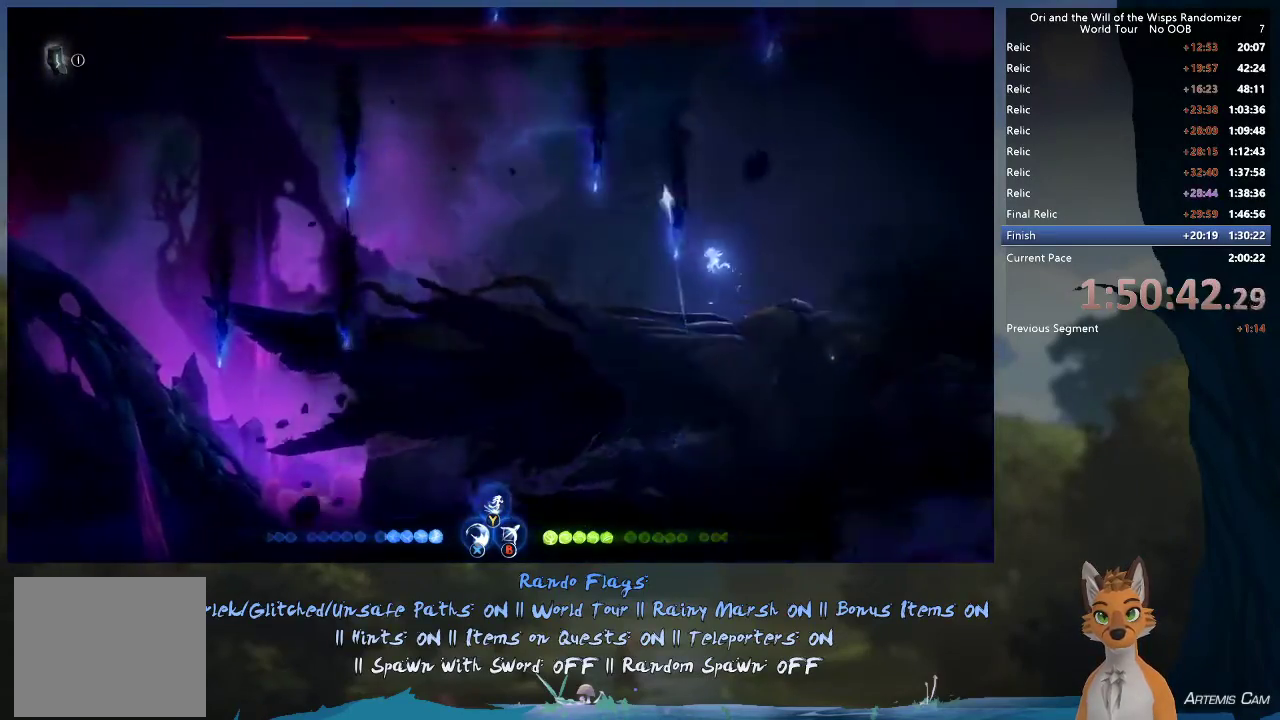
Gameplay with a controller (Xbox layout); each line is a JSON object with the inputs held at the frame after it (dt_ms = milliseconds from this image to that frame). "events" lists button and stick changes between this image and that frame as [ms after this image, input, new state], when the widget could be followed in between. This overlay highlights the sticks when they move; stick clicks (L3 R3) are not distinguishable. Not read: L3 R3.
{"dt_ms": 500, "buttons": [], "left_stick": "center", "right_stick": "center", "events": []}
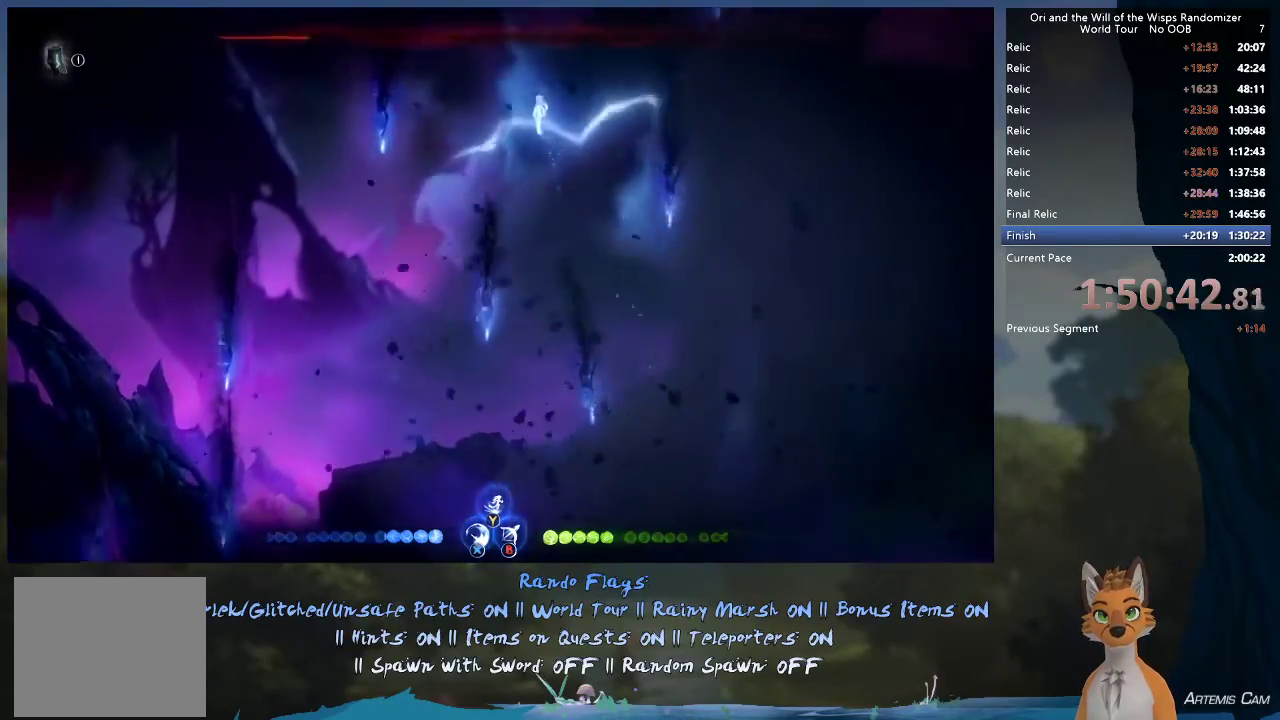
{"dt_ms": 500, "buttons": [], "left_stick": "left", "right_stick": "center", "events": [[17, "left_stick", "left"]]}
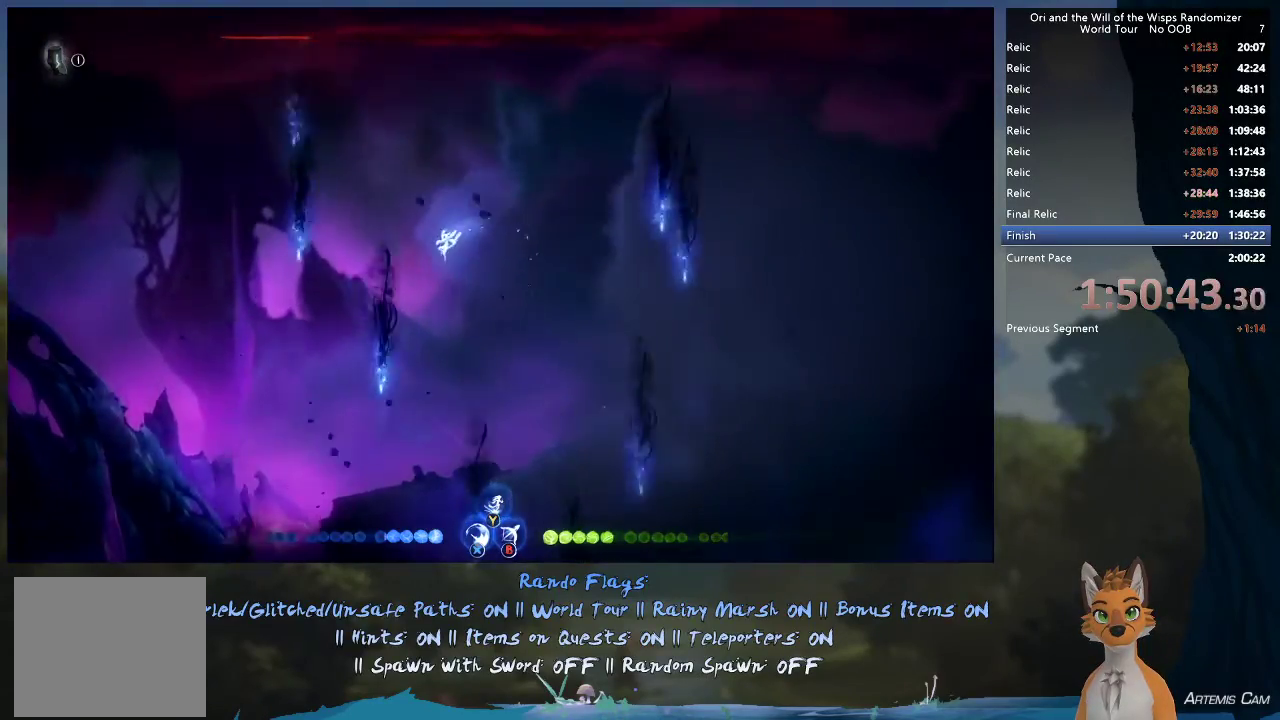
{"dt_ms": 600, "buttons": ["A"], "left_stick": "up-left", "right_stick": "center", "events": [[517, "A", "down"], [567, "left_stick", "up-left"]]}
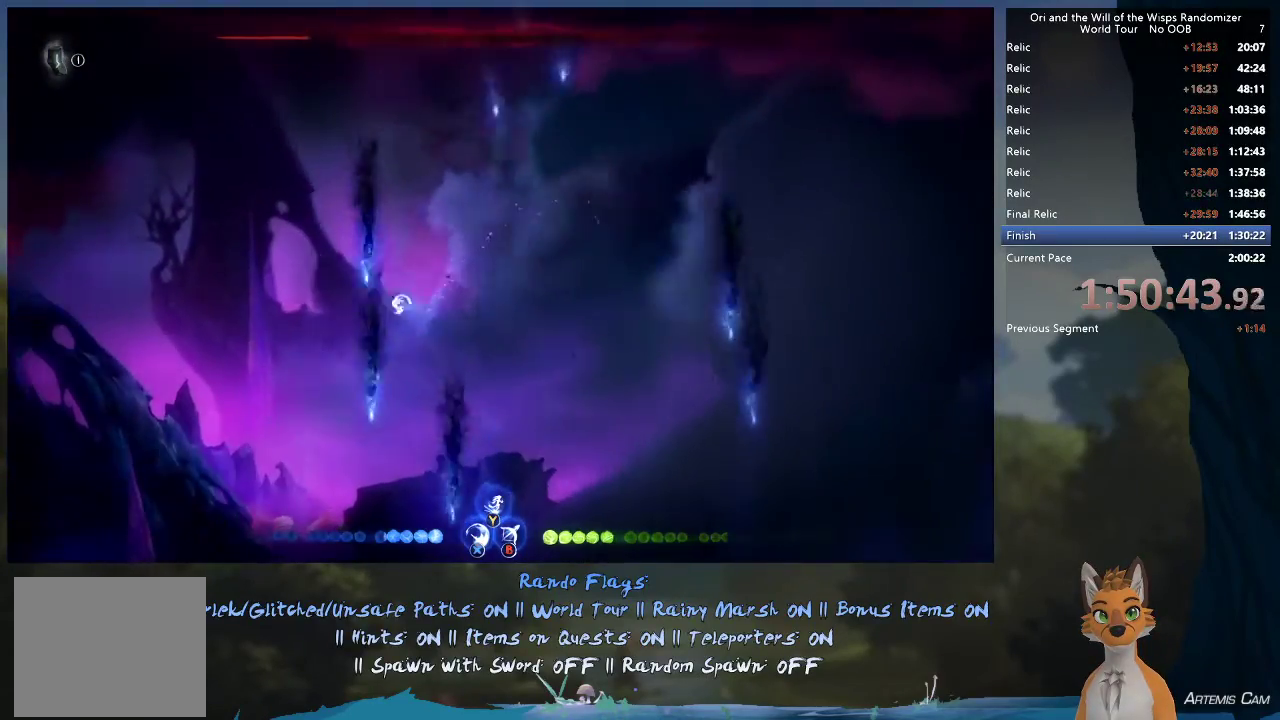
{"dt_ms": 500, "buttons": [], "left_stick": "center", "right_stick": "center", "events": [[67, "A", "up"], [100, "L1", "down"], [250, "L1", "up"], [417, "left_stick", "center"]]}
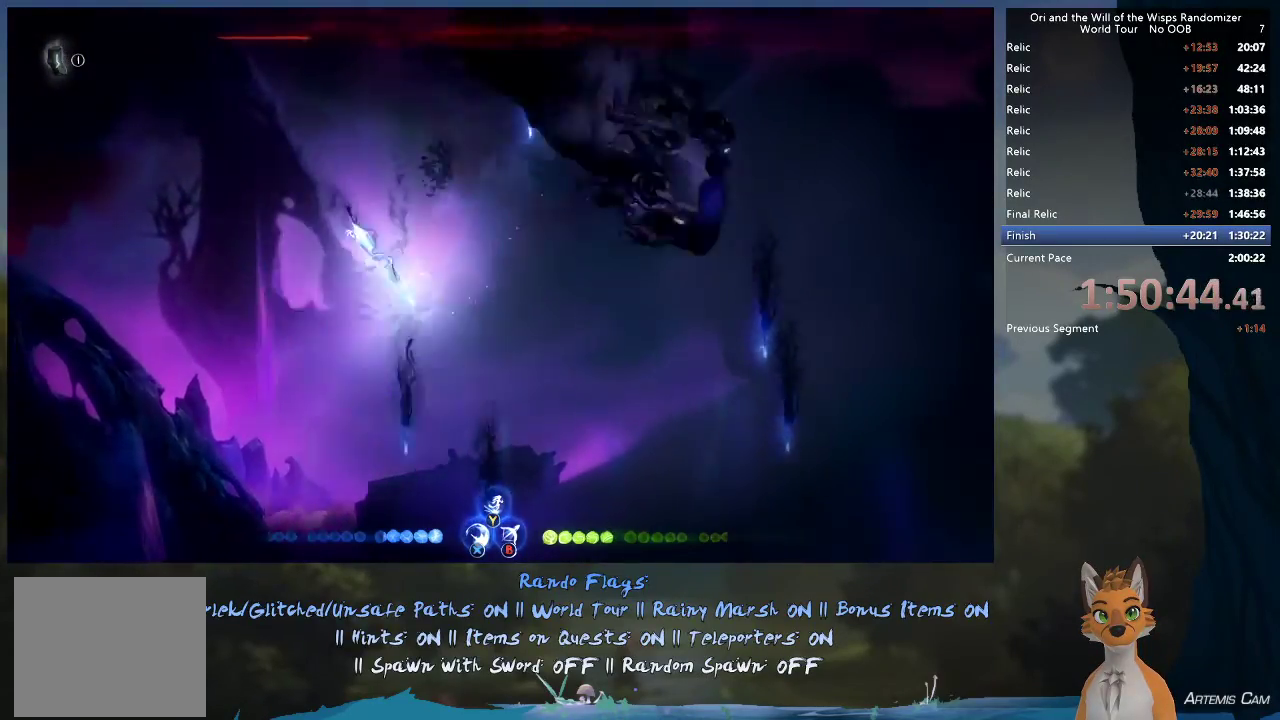
{"dt_ms": 400, "buttons": [], "left_stick": "right", "right_stick": "center", "events": [[317, "left_stick", "right"]]}
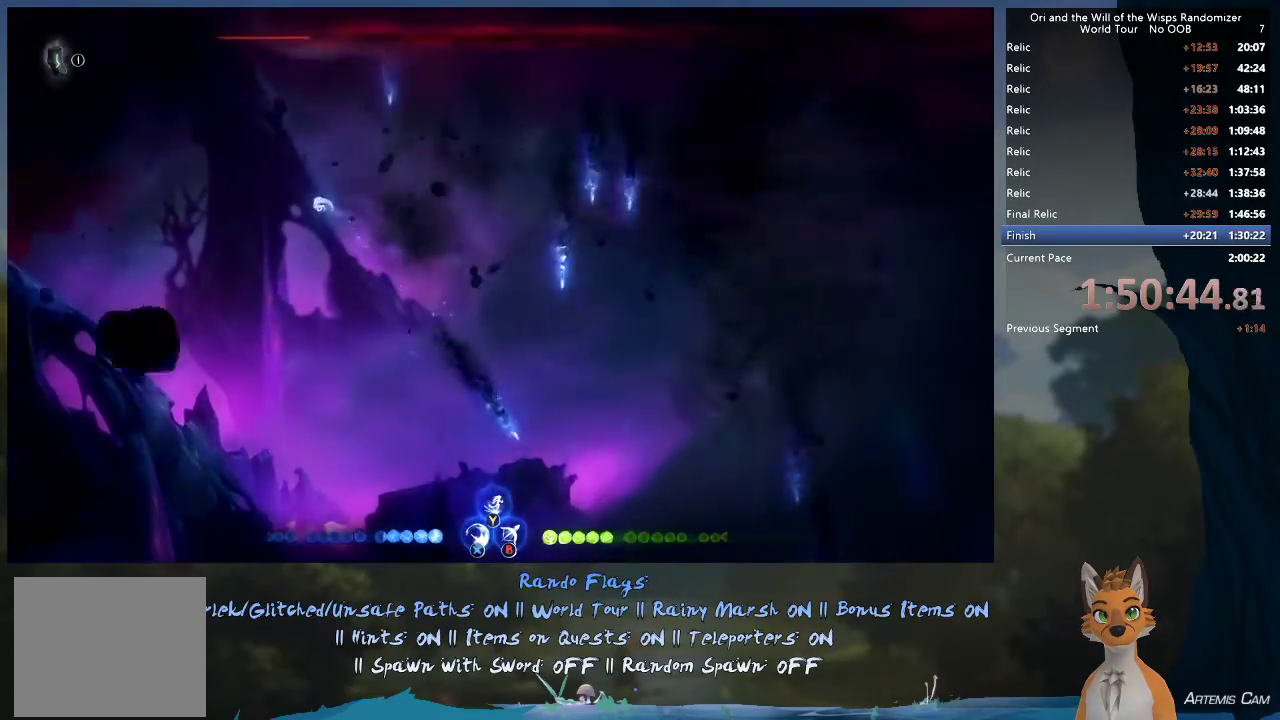
{"dt_ms": 600, "buttons": [], "left_stick": "up", "right_stick": "center", "events": [[400, "left_stick", "up-right"], [450, "L1", "down"], [533, "L1", "up"], [600, "left_stick", "up"]]}
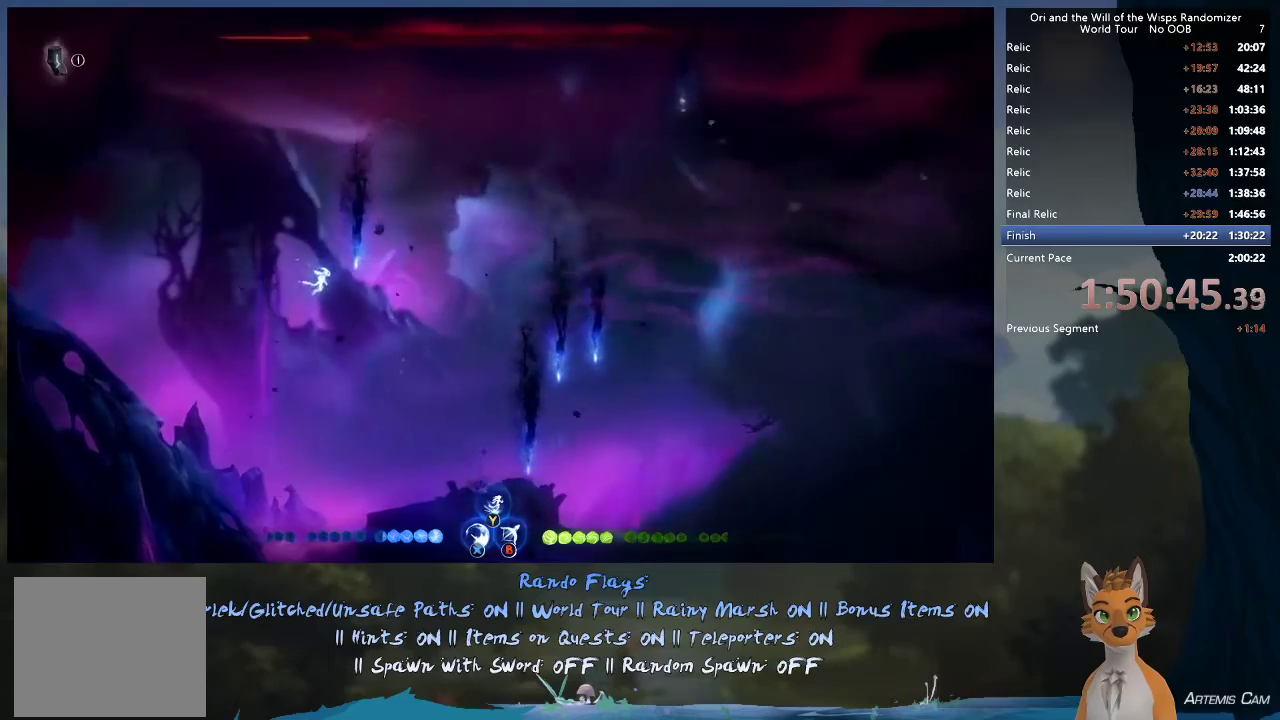
{"dt_ms": 400, "buttons": [], "left_stick": "center", "right_stick": "center", "events": [[100, "left_stick", "center"]]}
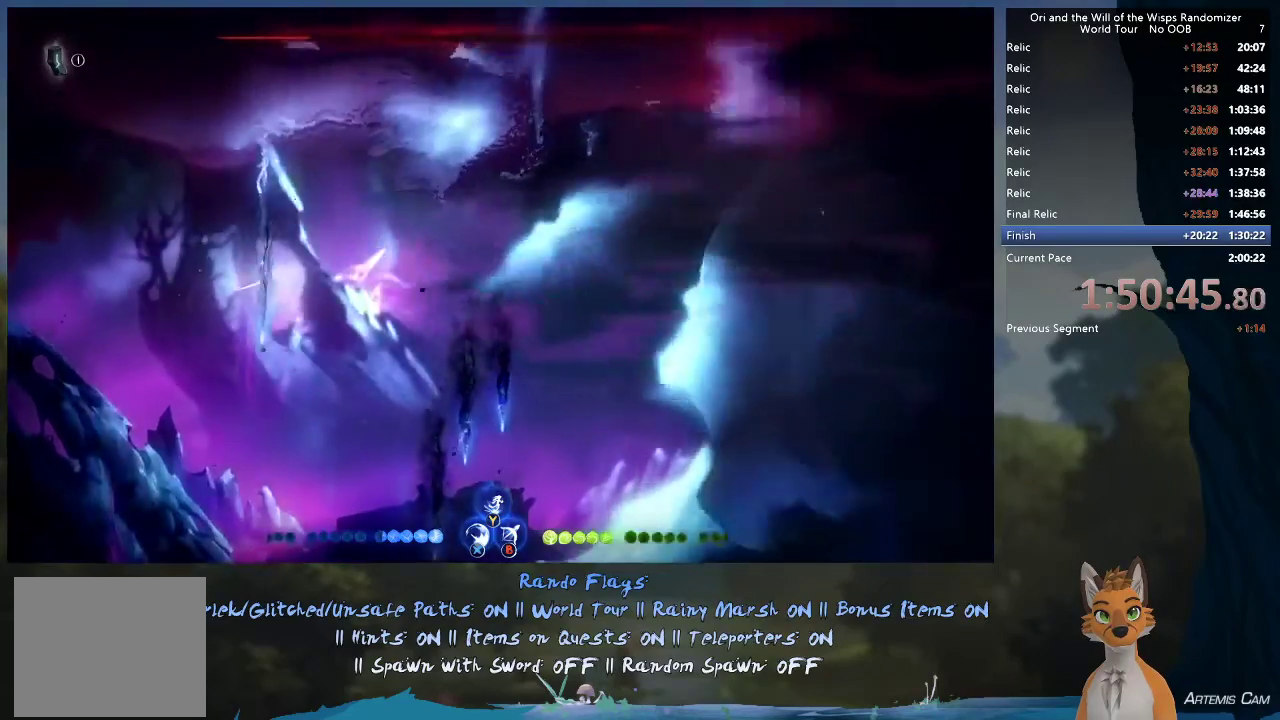
{"dt_ms": 500, "buttons": [], "left_stick": "right", "right_stick": "center", "events": [[50, "left_stick", "right"]]}
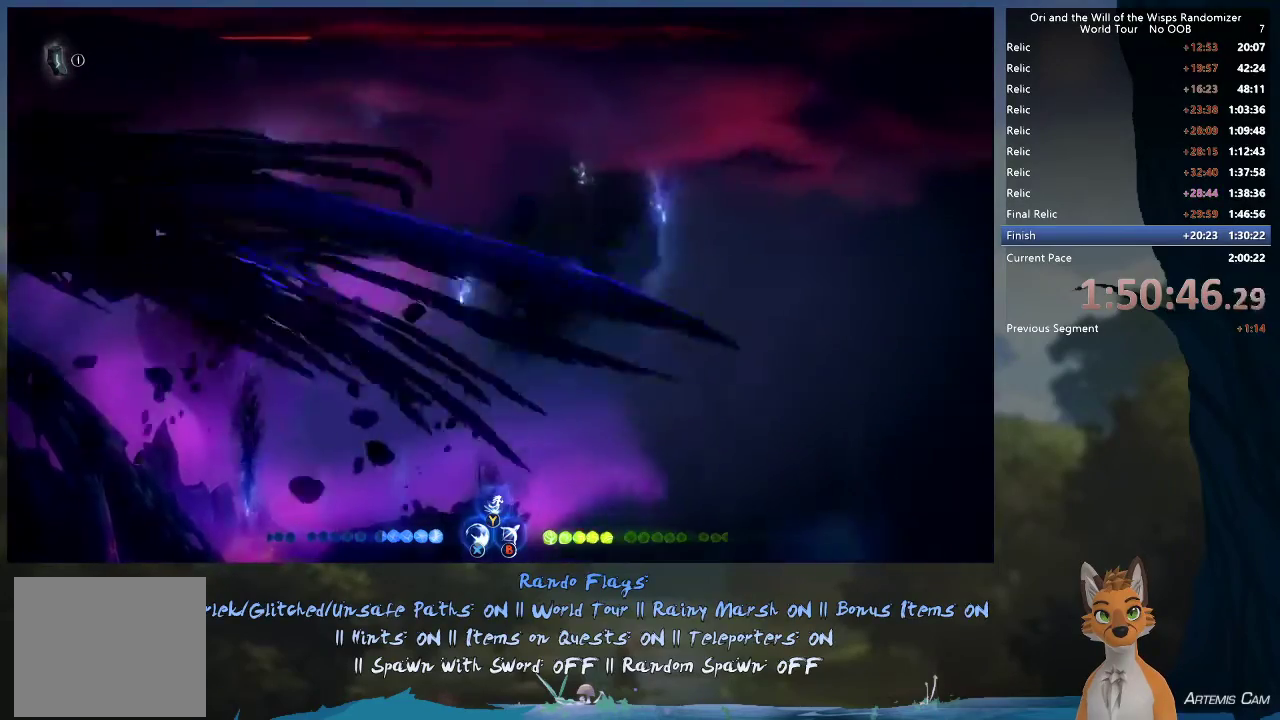
{"dt_ms": 500, "buttons": [], "left_stick": "right", "right_stick": "center", "events": []}
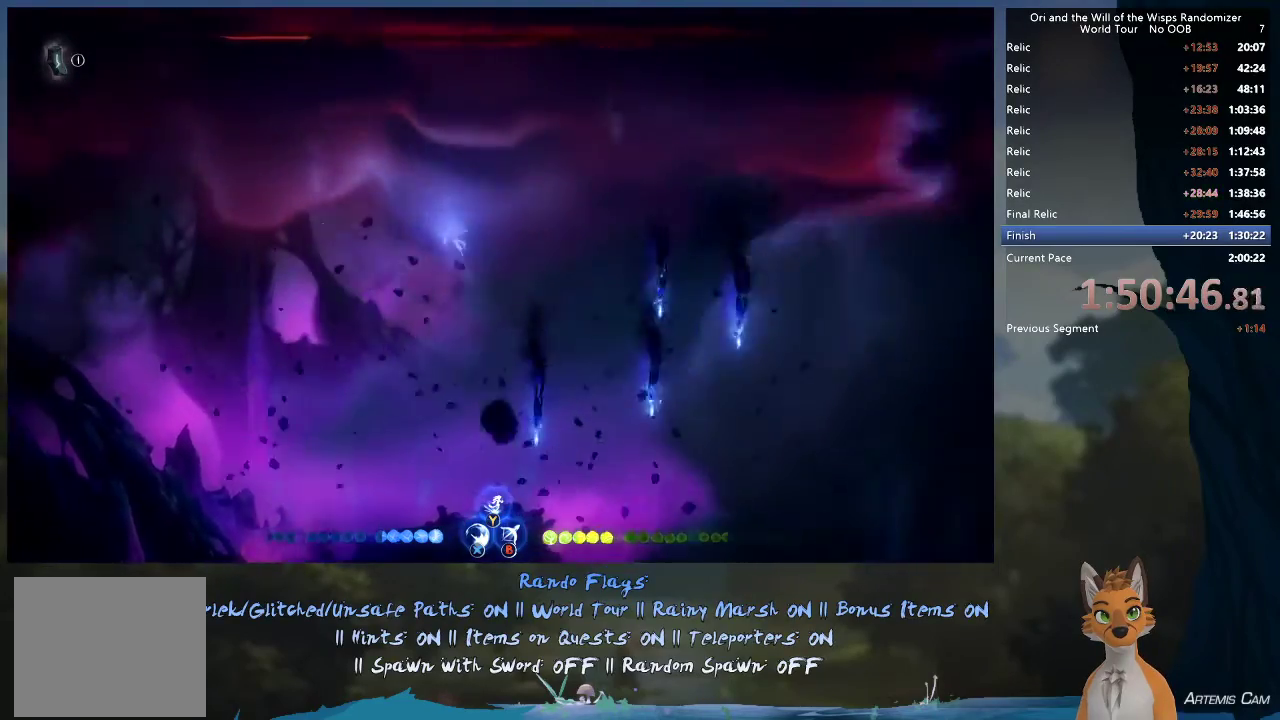
{"dt_ms": 600, "buttons": ["R2"], "left_stick": "right", "right_stick": "center", "events": [[533, "R2", "down"]]}
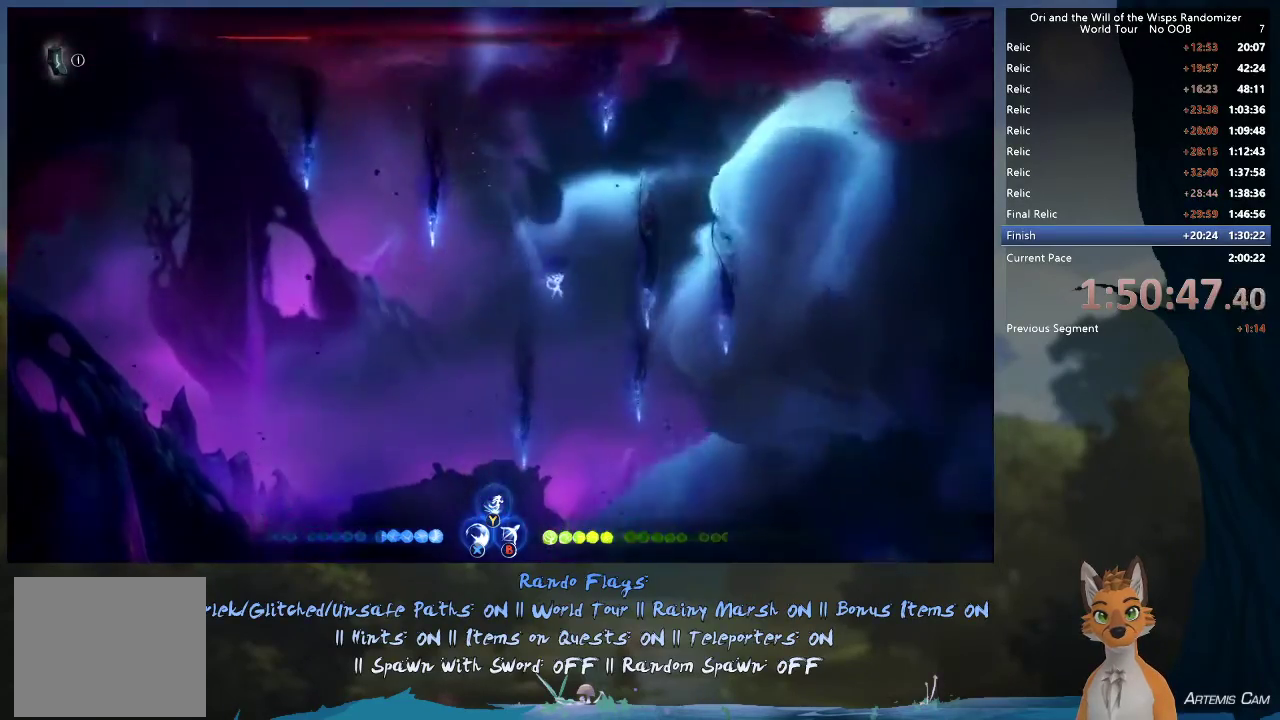
{"dt_ms": 400, "buttons": [], "left_stick": "left", "right_stick": "center", "events": [[67, "R2", "up"], [383, "left_stick", "left"]]}